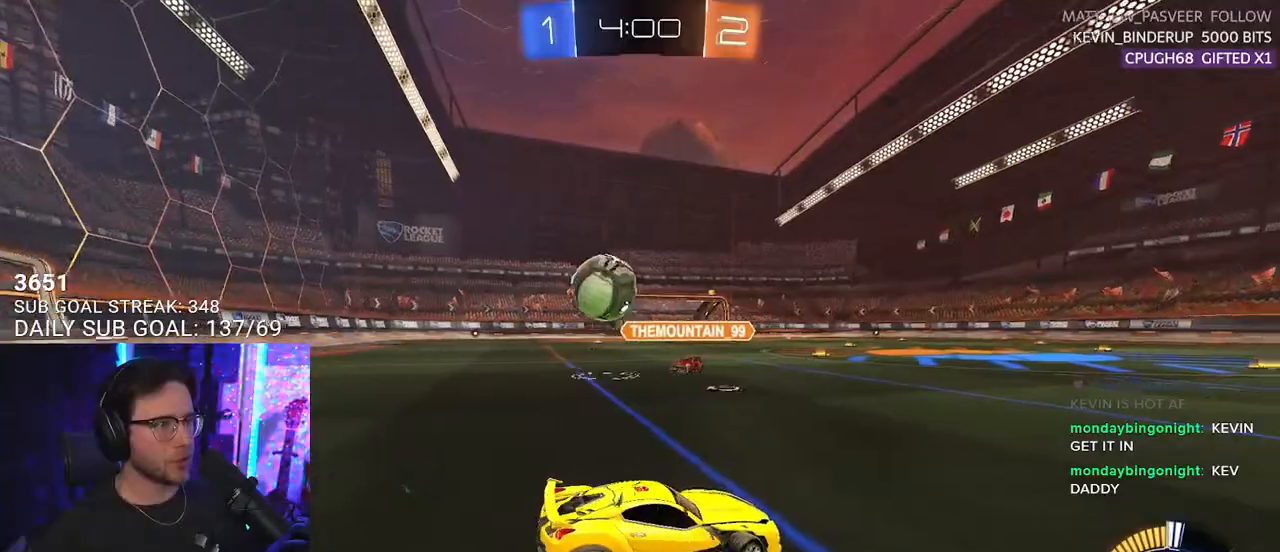
Gameplay with a controller (PlayStation layout); each line is a JSON object with the inputs held at the frame after it. "events" lists button and stick changes between this image and that frame as [ms after this image, input, new state], when the widget could be followed in between. Not read: START.
{"buttons": ["L2"], "left_stick": "down-right", "right_stick": "center", "events": [[283, "left_stick", "down-right"]]}
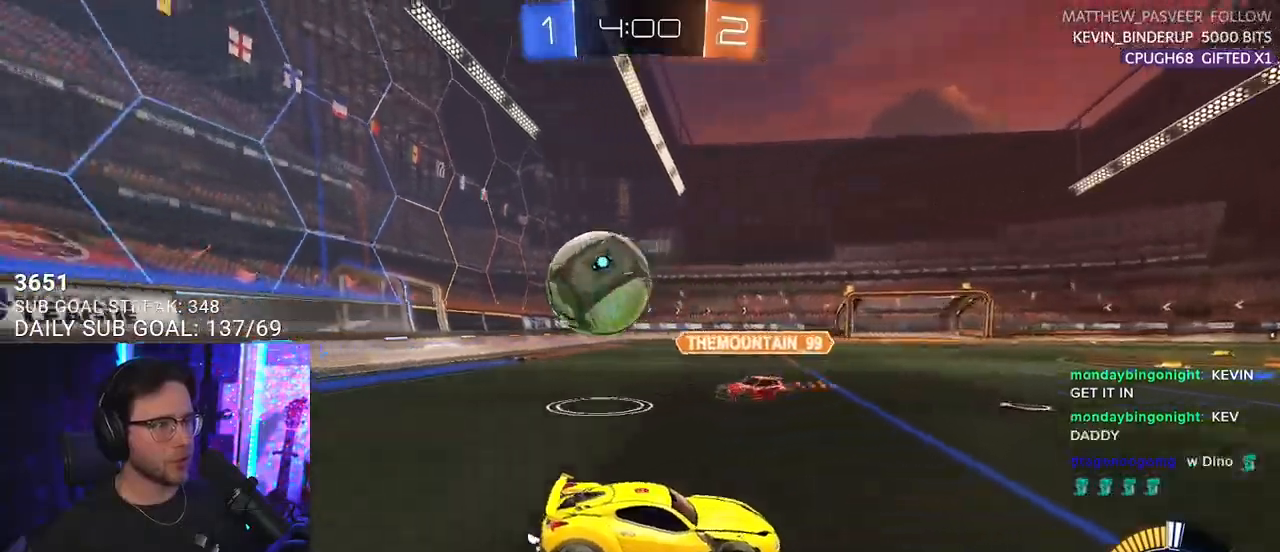
{"buttons": ["CROSS", "L2"], "left_stick": "down-right", "right_stick": "center", "events": [[500, "CROSS", "down"]]}
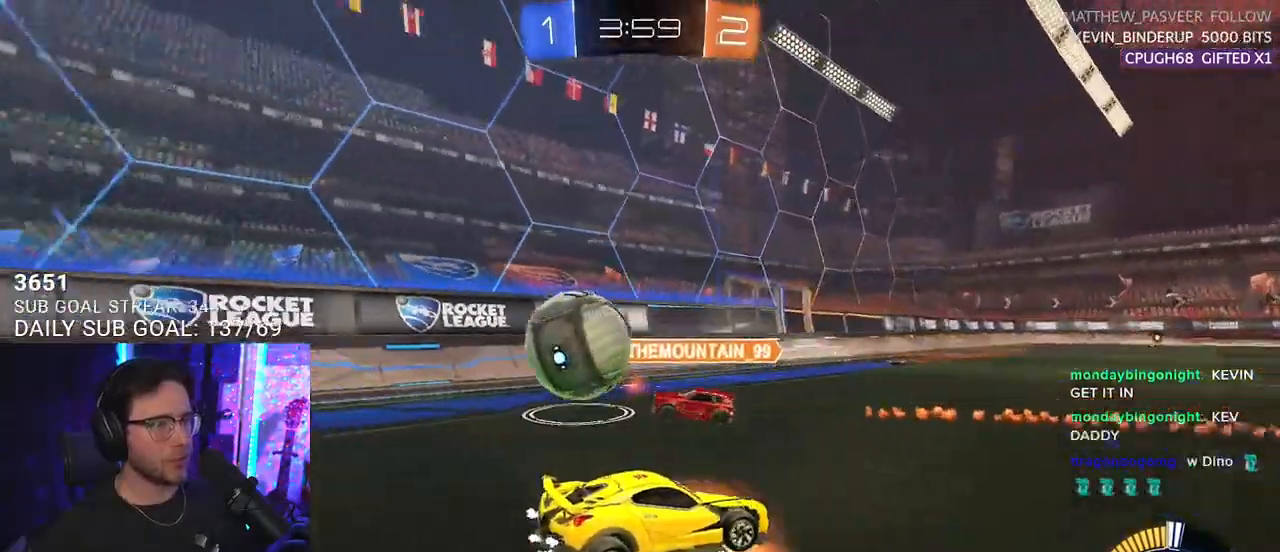
{"buttons": ["TRIANGLE", "R2", "L3"], "left_stick": "up", "right_stick": "center", "events": [[83, "CROSS", "up"], [150, "CROSS", "down"], [150, "left_stick", "down"], [233, "R2", "down"], [300, "CROSS", "up"], [317, "L2", "up"], [367, "TRIANGLE", "down"], [383, "left_stick", "up-left"], [467, "L3", "down"], [467, "left_stick", "up"]]}
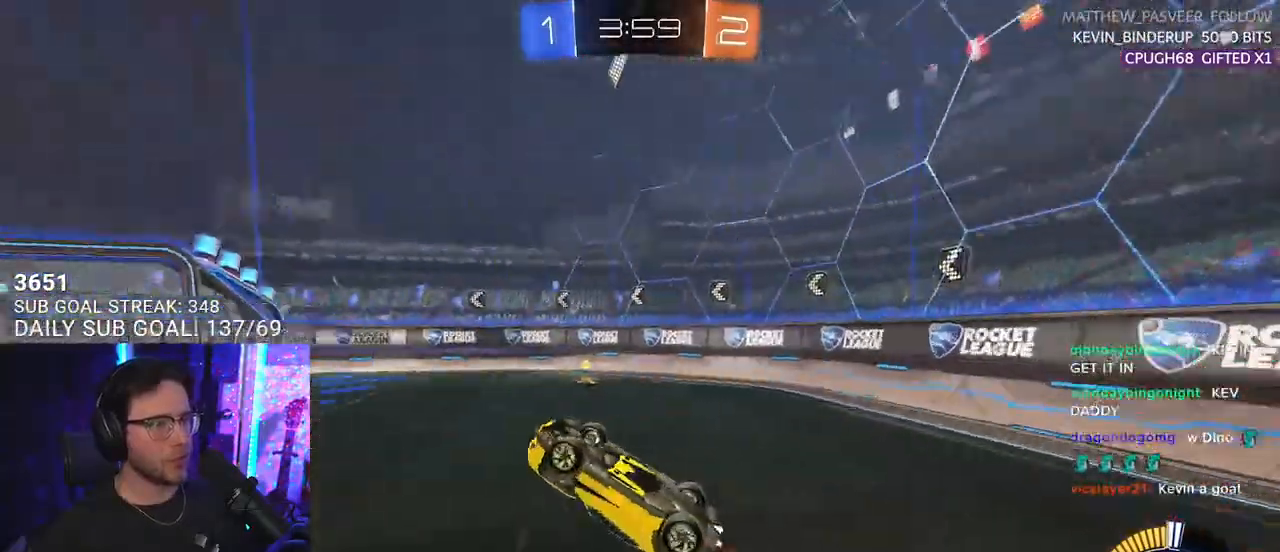
{"buttons": ["R2"], "left_stick": "up-right", "right_stick": "center", "events": [[17, "TRIANGLE", "up"], [267, "L3", "up"], [267, "TRIANGLE", "down"], [267, "left_stick", "up-right"], [383, "TRIANGLE", "up"]]}
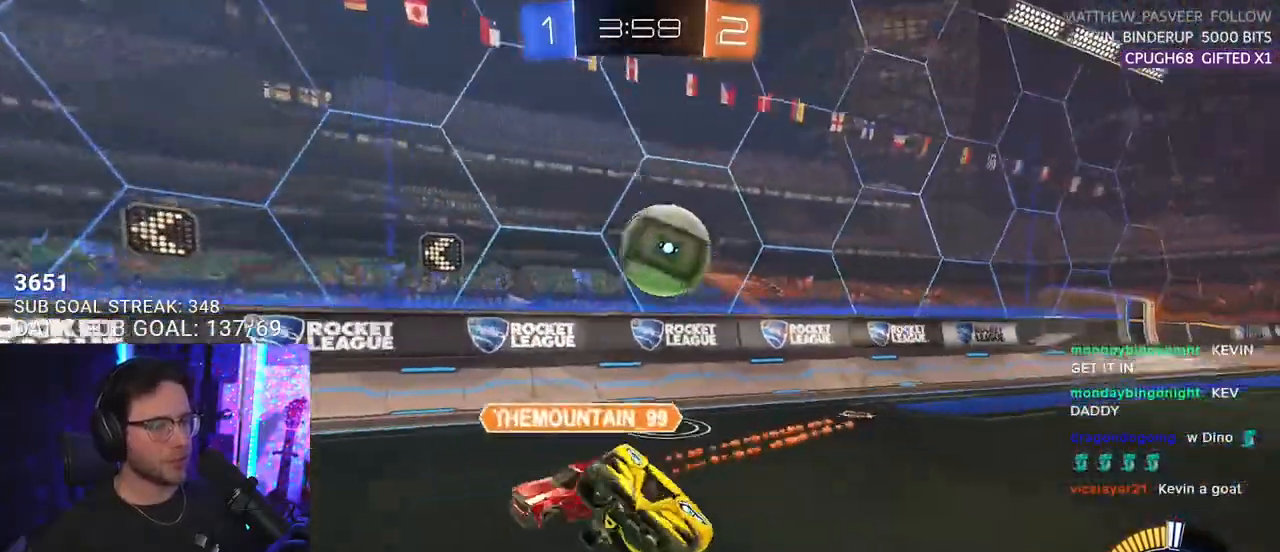
{"buttons": ["R2"], "left_stick": "up-right", "right_stick": "center", "events": [[100, "R1", "down"], [367, "R1", "up"]]}
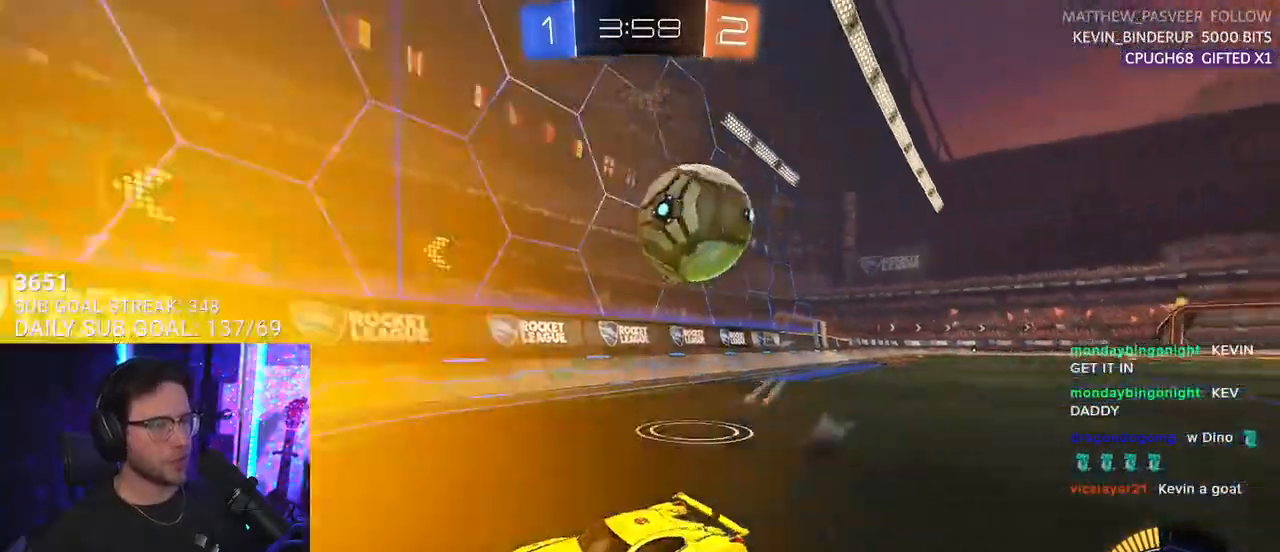
{"buttons": ["R2"], "left_stick": "left", "right_stick": "center", "events": [[50, "left_stick", "up-left"], [117, "left_stick", "left"], [150, "SQUARE", "down"], [350, "SQUARE", "up"]]}
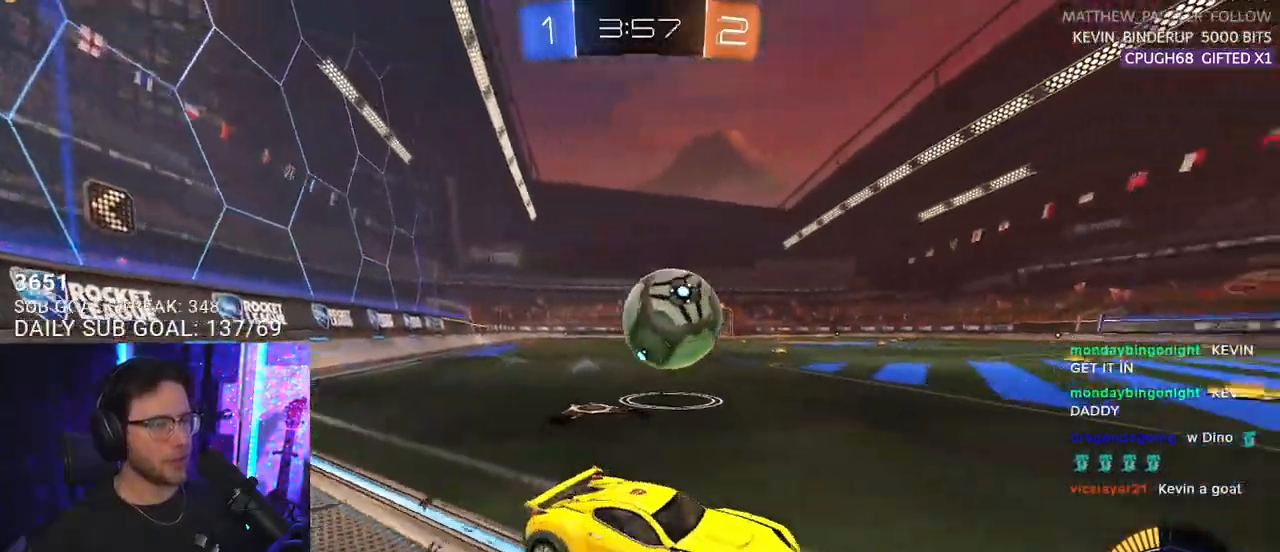
{"buttons": ["R2"], "left_stick": "center", "right_stick": "center", "events": [[100, "R2", "up"], [133, "L2", "down"], [183, "left_stick", "right"], [267, "L2", "up"], [267, "R2", "down"], [467, "left_stick", "center"]]}
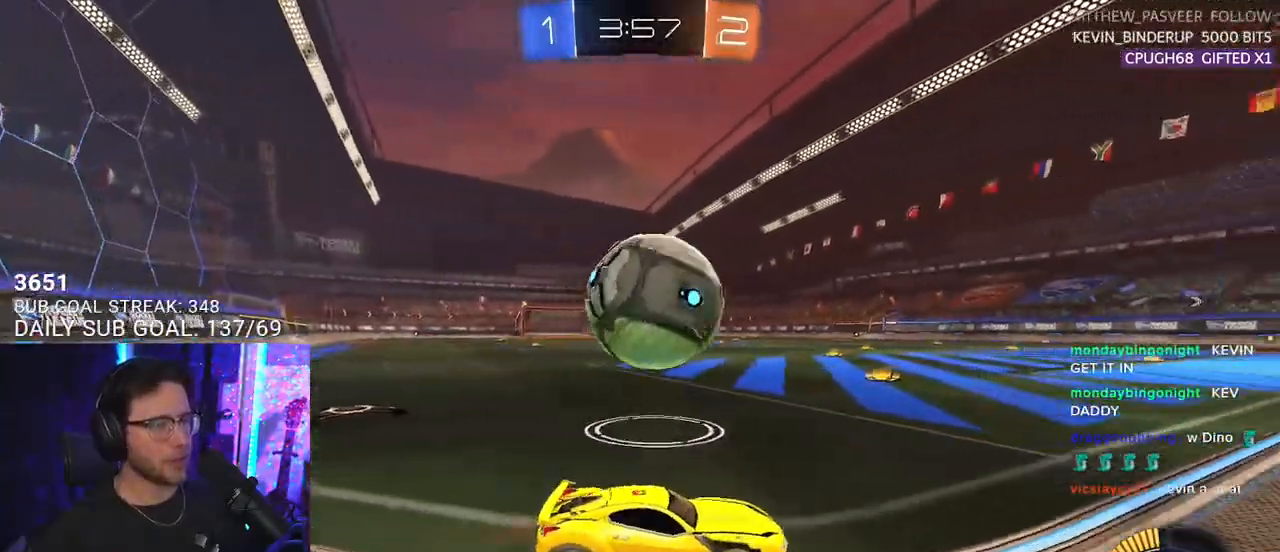
{"buttons": ["R1", "R2"], "left_stick": "down-left", "right_stick": "center", "events": [[33, "R2", "up"], [133, "left_stick", "up-right"], [183, "R2", "down"], [350, "left_stick", "center"], [483, "left_stick", "down-left"], [500, "R1", "down"]]}
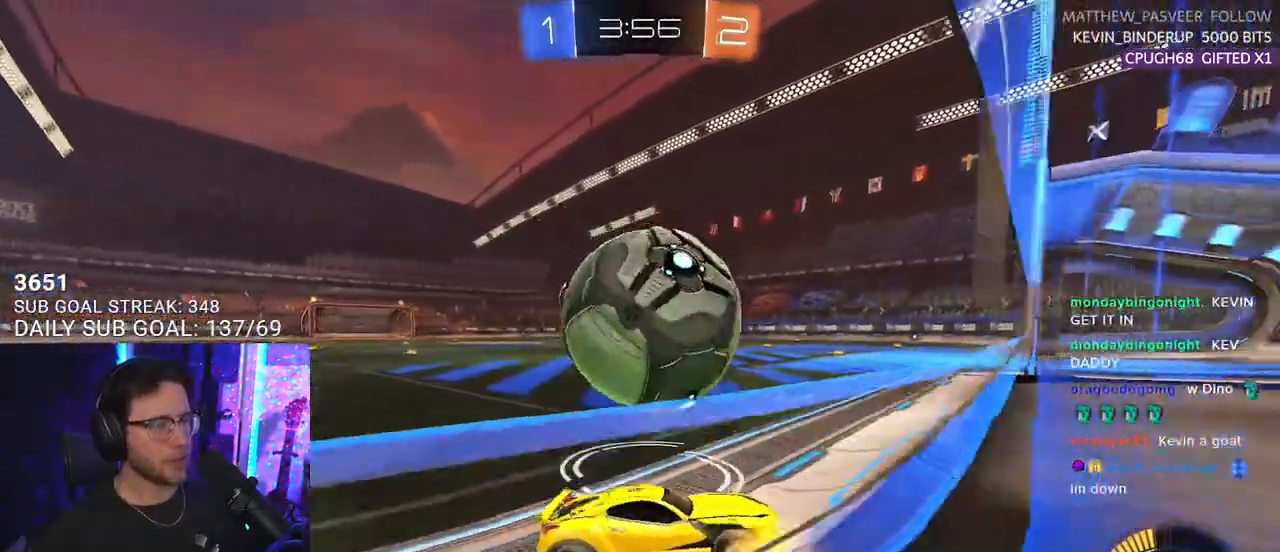
{"buttons": ["R1", "R2"], "left_stick": "down-left", "right_stick": "center", "events": []}
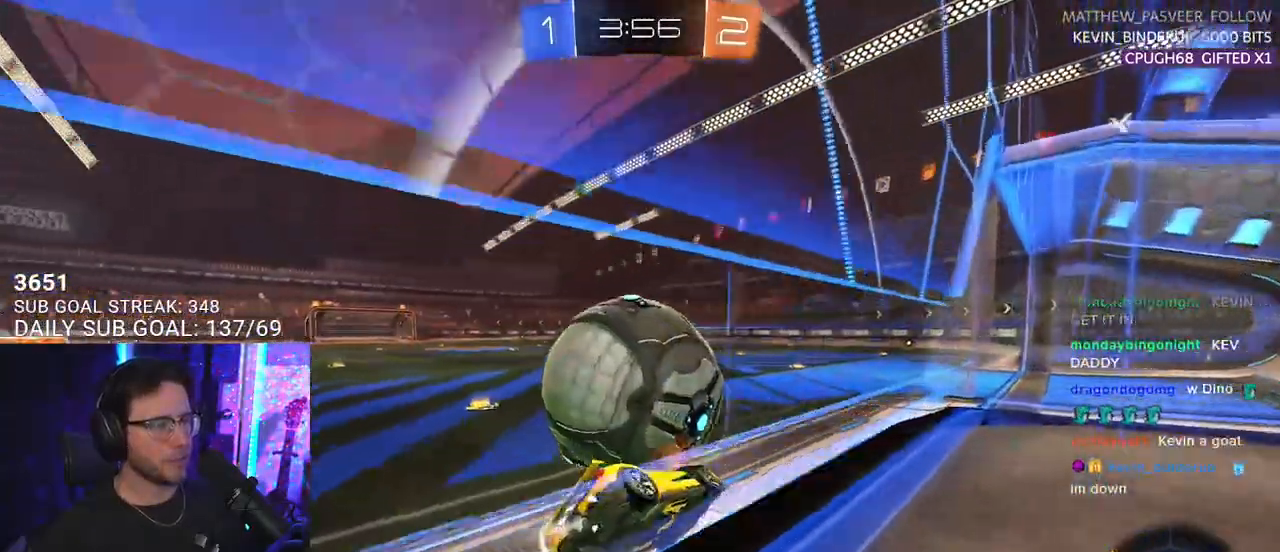
{"buttons": [], "left_stick": "center", "right_stick": "center", "events": [[250, "left_stick", "right"], [367, "R1", "up"], [450, "R2", "up"], [500, "left_stick", "center"]]}
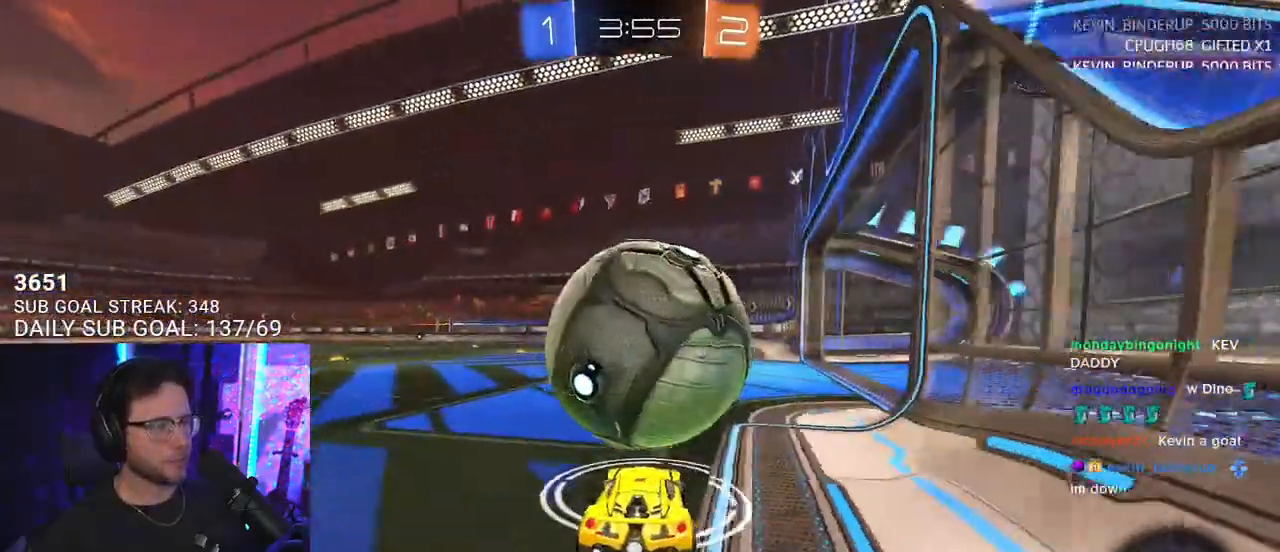
{"buttons": ["R1", "R2"], "left_stick": "center", "right_stick": "center", "events": [[17, "left_stick", "left"], [83, "left_stick", "center"], [183, "R2", "down"], [200, "R1", "down"], [283, "left_stick", "right"], [483, "left_stick", "center"]]}
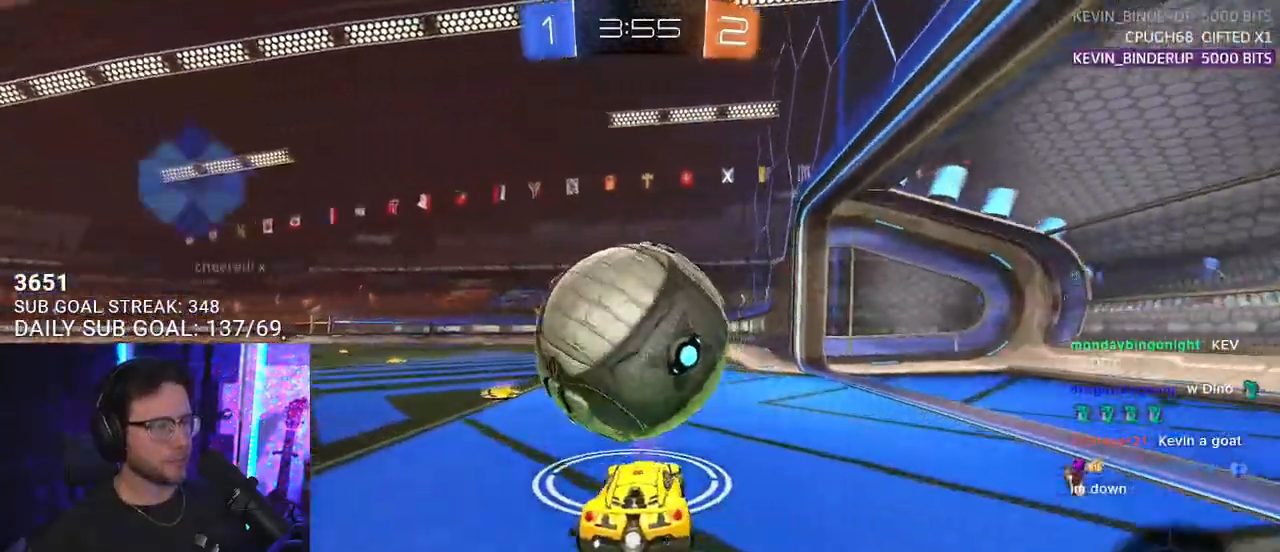
{"buttons": ["R2"], "left_stick": "down-left", "right_stick": "center", "events": [[17, "left_stick", "left"], [217, "left_stick", "center"], [283, "R1", "up"], [300, "left_stick", "right"], [433, "left_stick", "center"], [500, "left_stick", "down-left"]]}
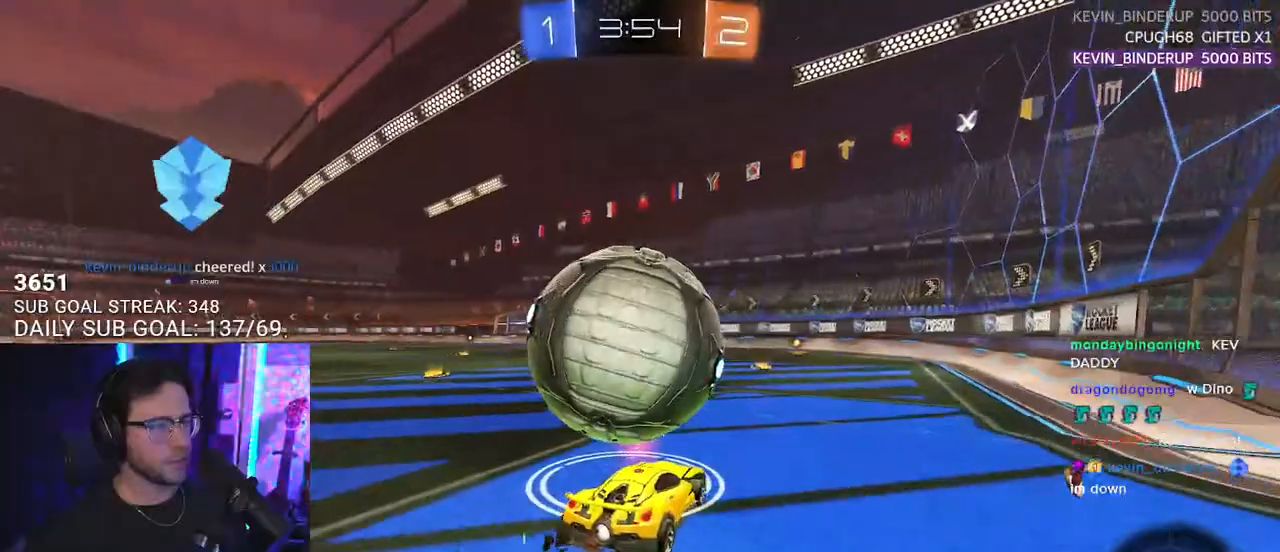
{"buttons": ["R2"], "left_stick": "right", "right_stick": "center", "events": [[117, "left_stick", "center"], [133, "R1", "down"], [233, "left_stick", "down-left"], [283, "left_stick", "left"], [333, "R1", "up"], [450, "left_stick", "right"]]}
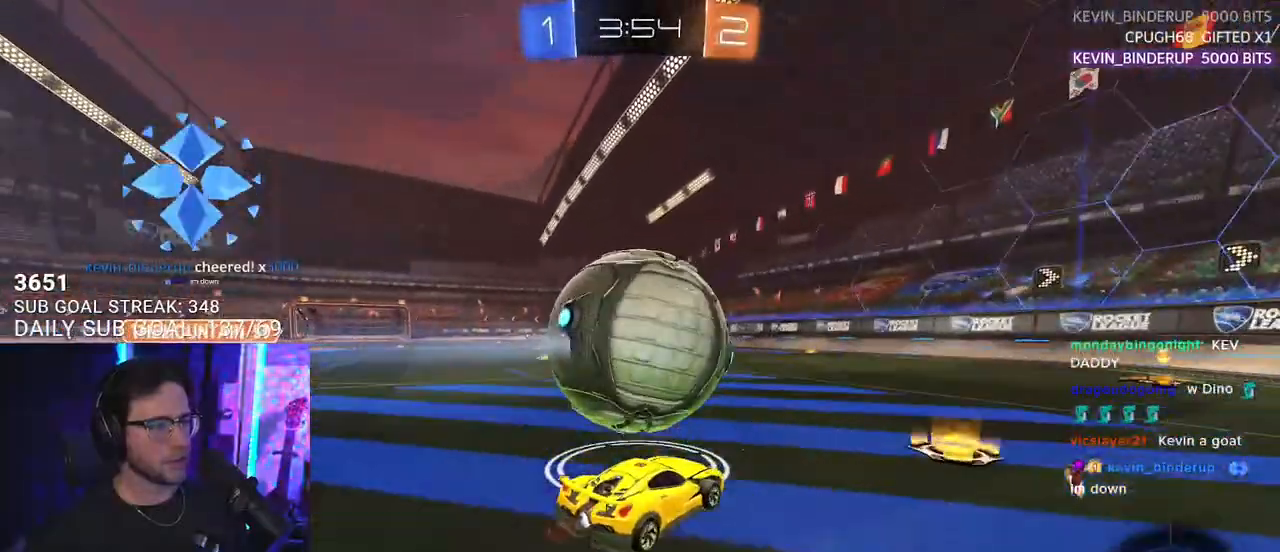
{"buttons": ["R2"], "left_stick": "down-left", "right_stick": "center", "events": [[300, "left_stick", "center"], [400, "left_stick", "down-left"]]}
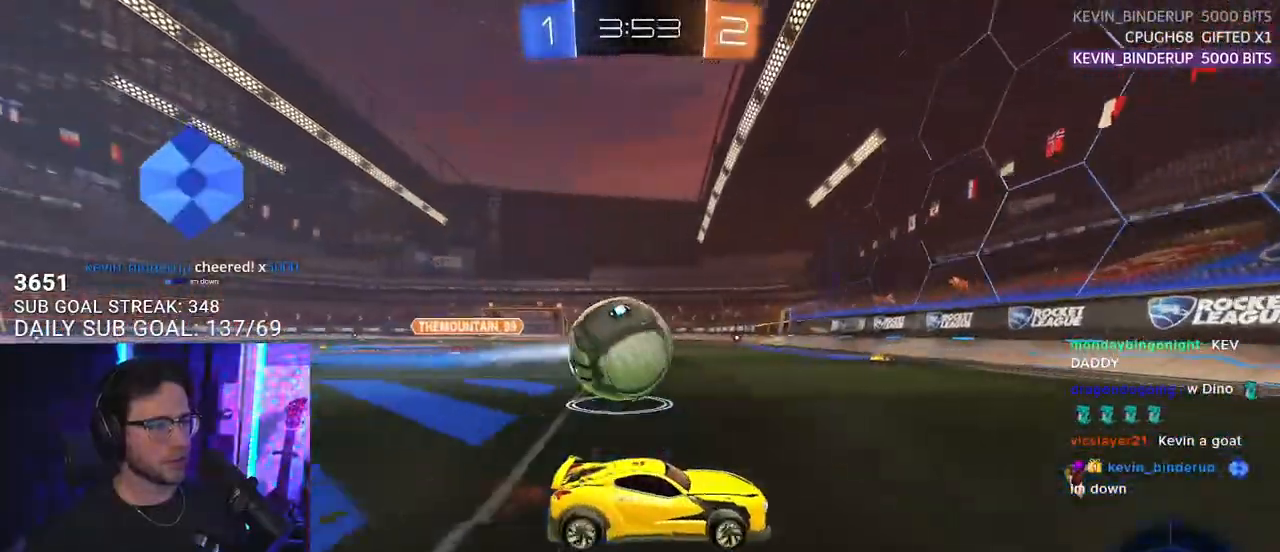
{"buttons": ["R2"], "left_stick": "center", "right_stick": "center", "events": [[150, "L2", "down"], [150, "R2", "up"], [250, "R2", "down"], [267, "L2", "up"], [300, "left_stick", "center"]]}
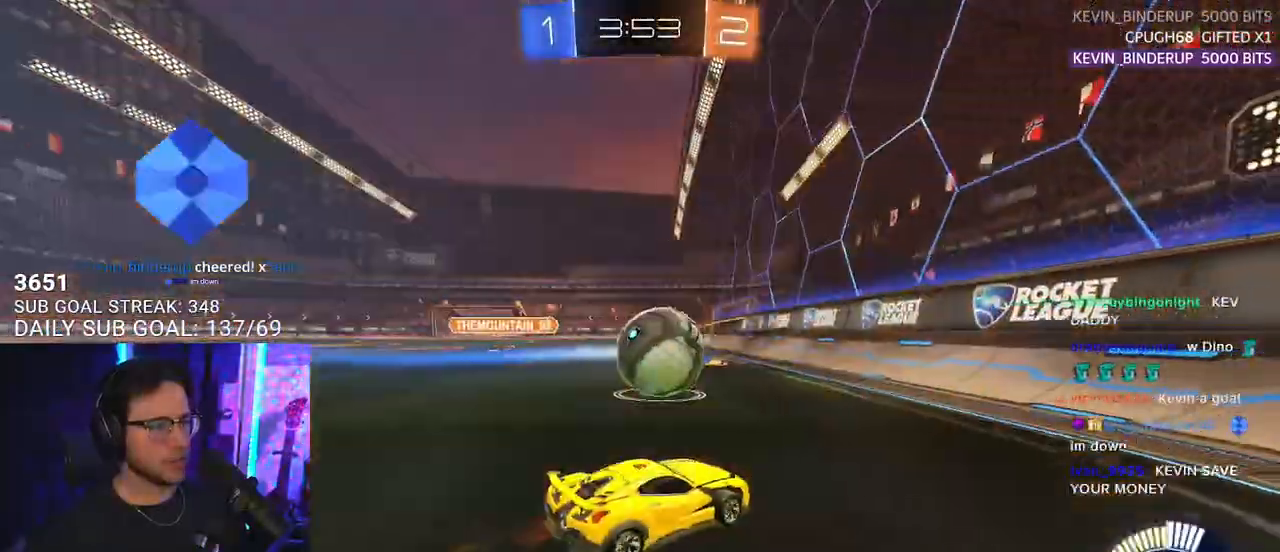
{"buttons": ["R2"], "left_stick": "left", "right_stick": "center", "events": [[33, "R1", "down"], [117, "left_stick", "down-left"], [133, "R1", "up"], [200, "left_stick", "center"], [233, "R1", "down"], [367, "R1", "up"], [483, "left_stick", "left"]]}
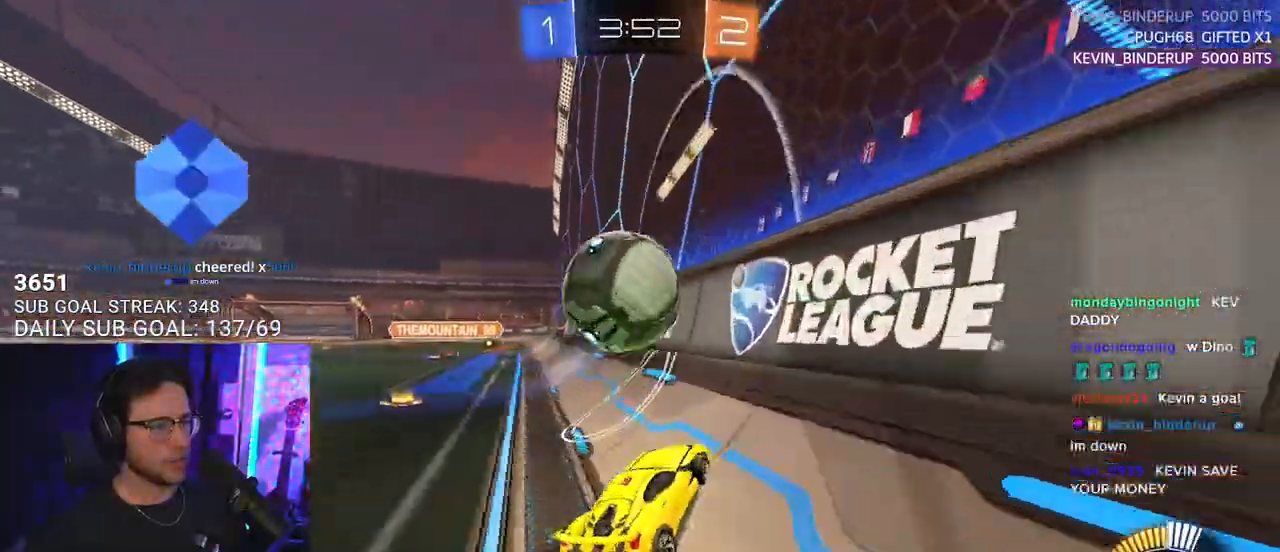
{"buttons": ["CROSS", "R2", "L3"], "left_stick": "down", "right_stick": "center", "events": [[50, "left_stick", "center"], [217, "left_stick", "right"], [283, "R1", "down"], [283, "left_stick", "center"], [367, "R1", "up"], [433, "CROSS", "down"], [450, "L3", "down"], [450, "left_stick", "down"]]}
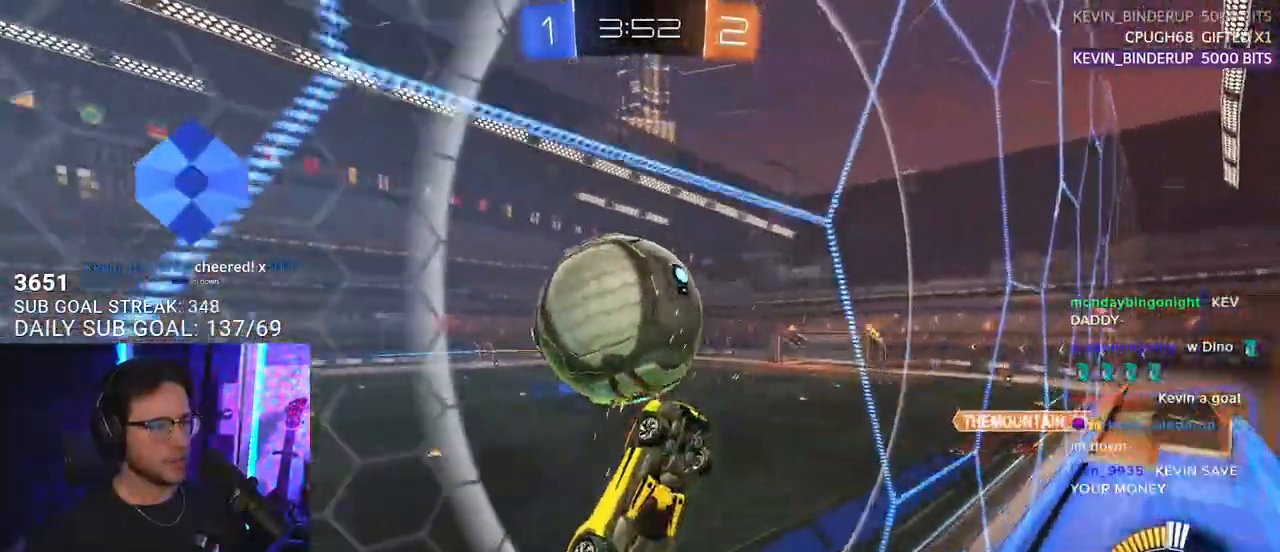
{"buttons": ["R1", "R2", "L3"], "left_stick": "up", "right_stick": "center", "events": [[50, "SQUARE", "down"], [100, "CROSS", "up"], [217, "left_stick", "left"], [233, "R1", "down"], [250, "SQUARE", "up"], [400, "left_stick", "down"], [500, "left_stick", "up"]]}
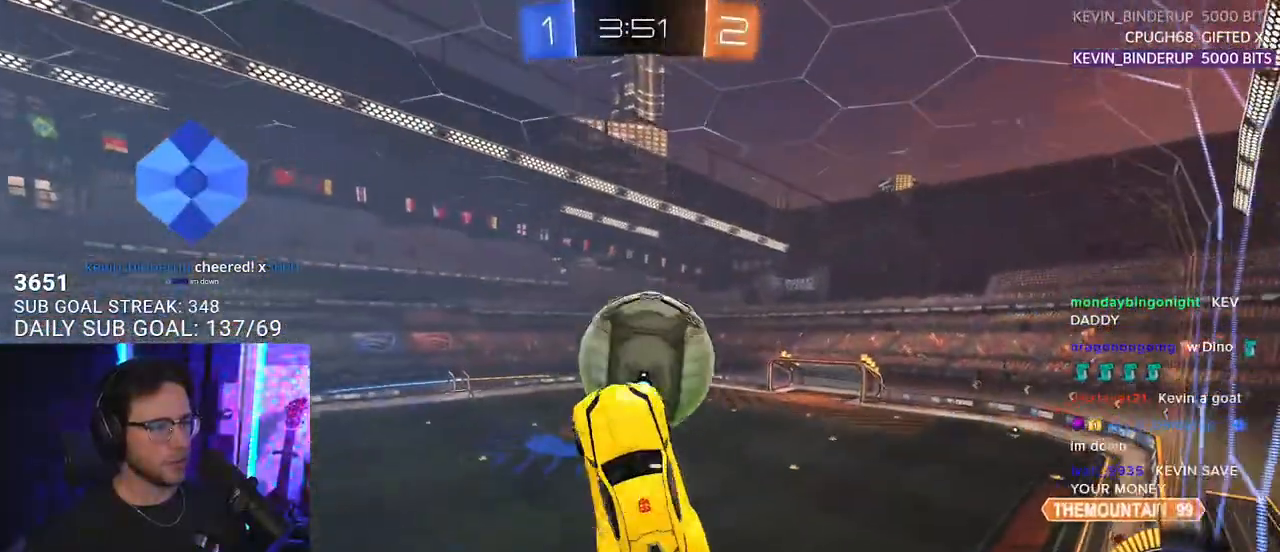
{"buttons": [], "left_stick": "center", "right_stick": "center", "events": [[100, "left_stick", "down-right"], [267, "L3", "up"], [283, "left_stick", "down"], [383, "R1", "up"], [383, "R2", "up"], [450, "left_stick", "center"]]}
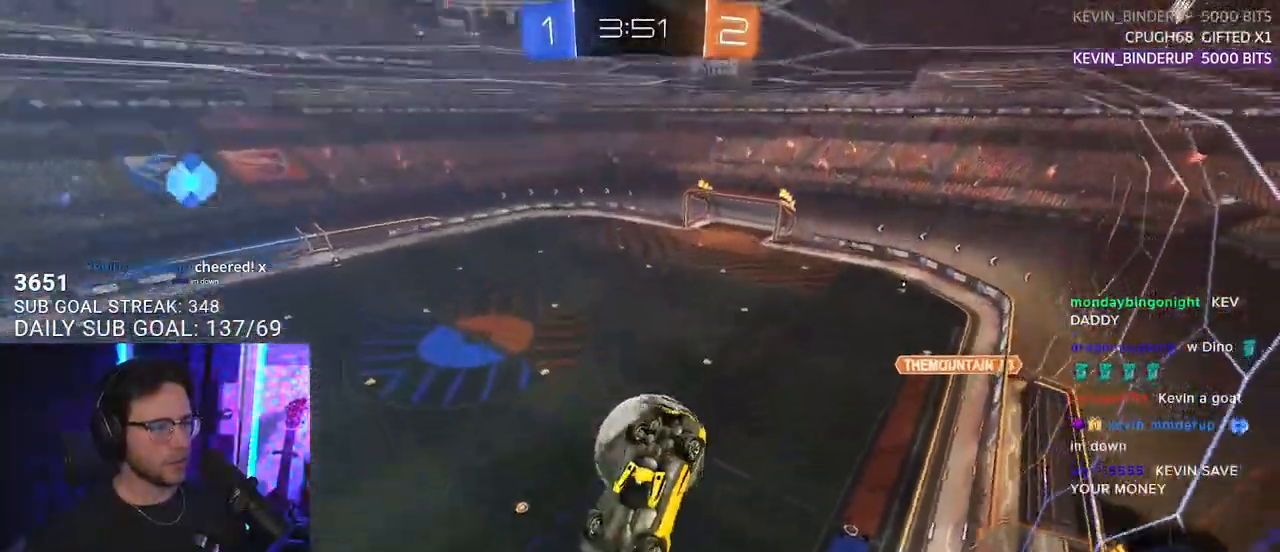
{"buttons": [], "left_stick": "center", "right_stick": "center", "events": [[183, "left_stick", "down-right"], [267, "left_stick", "center"]]}
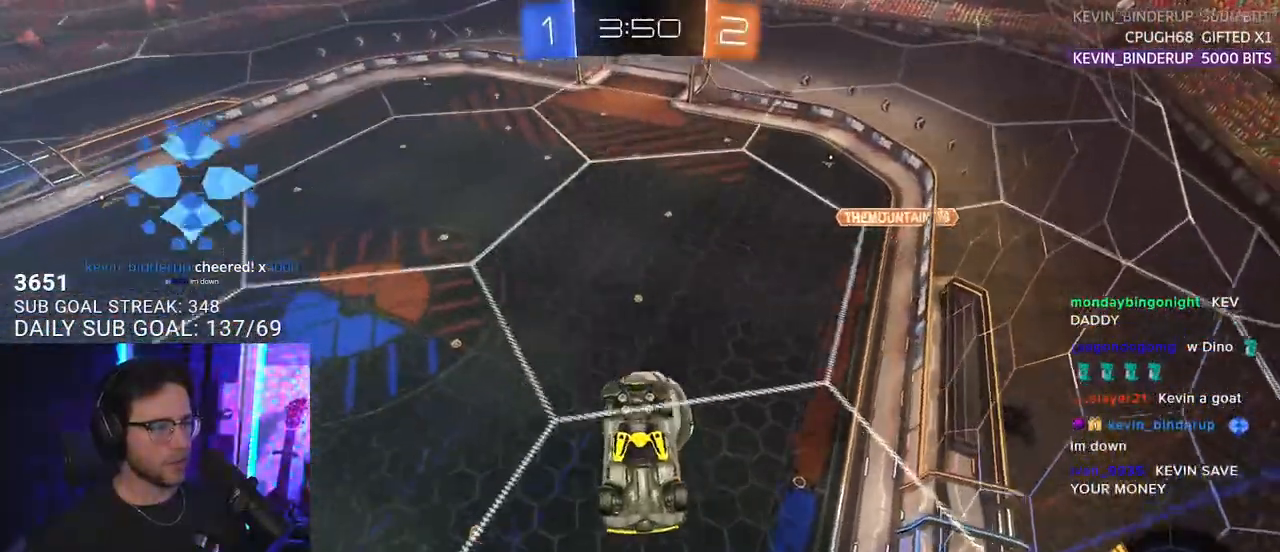
{"buttons": ["R2", "L3"], "left_stick": "up-left", "right_stick": "center", "events": [[33, "L3", "down"], [50, "left_stick", "down-left"], [217, "left_stick", "up-left"], [233, "R2", "down"], [300, "L3", "up"], [433, "L3", "down"]]}
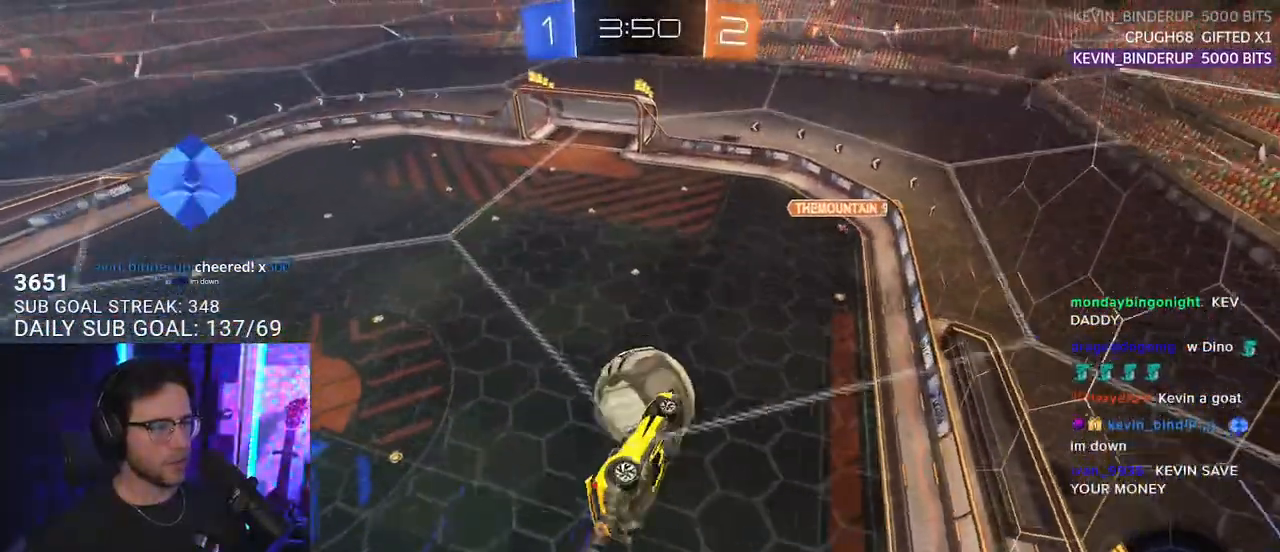
{"buttons": ["R2"], "left_stick": "center", "right_stick": "center", "events": [[67, "left_stick", "down"], [267, "L3", "up"], [500, "left_stick", "center"]]}
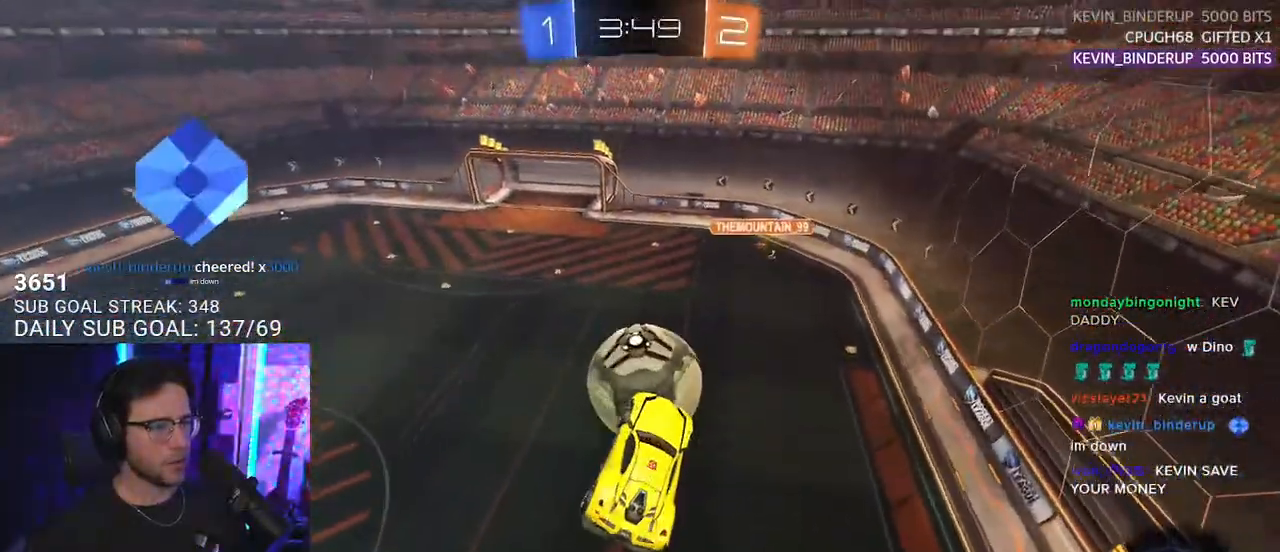
{"buttons": ["R1", "R2", "L3"], "left_stick": "down", "right_stick": "center", "events": [[133, "left_stick", "down"], [350, "L3", "down"], [450, "R1", "down"]]}
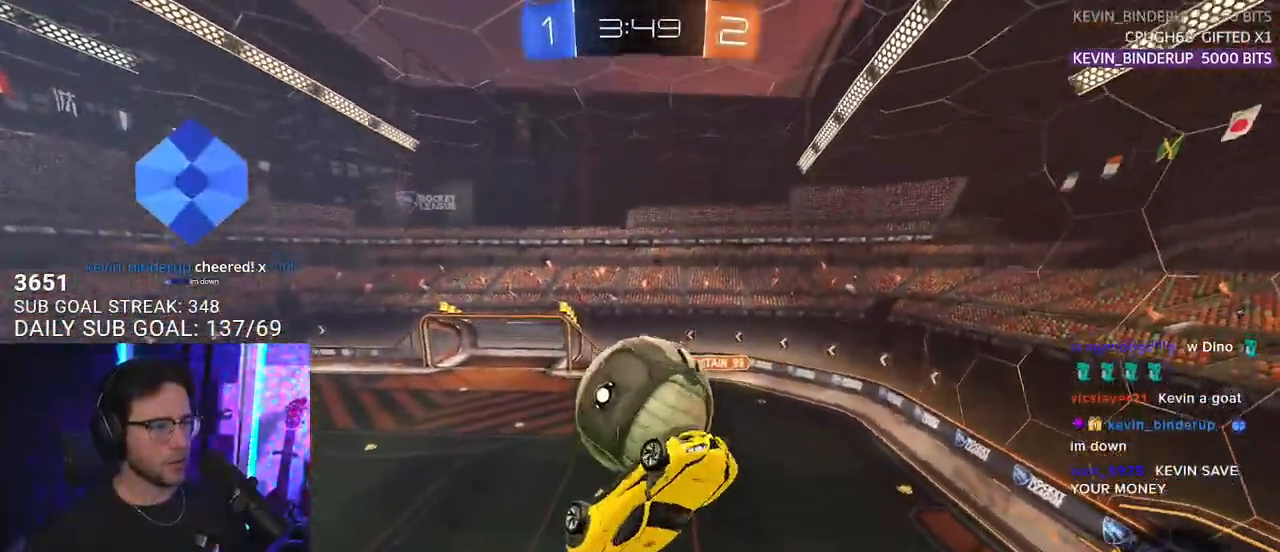
{"buttons": ["SQUARE", "R2", "L3"], "left_stick": "down", "right_stick": "center", "events": [[17, "L3", "up"], [33, "R1", "up"], [133, "L3", "down"], [283, "L3", "up"], [383, "L3", "down"], [450, "SQUARE", "down"]]}
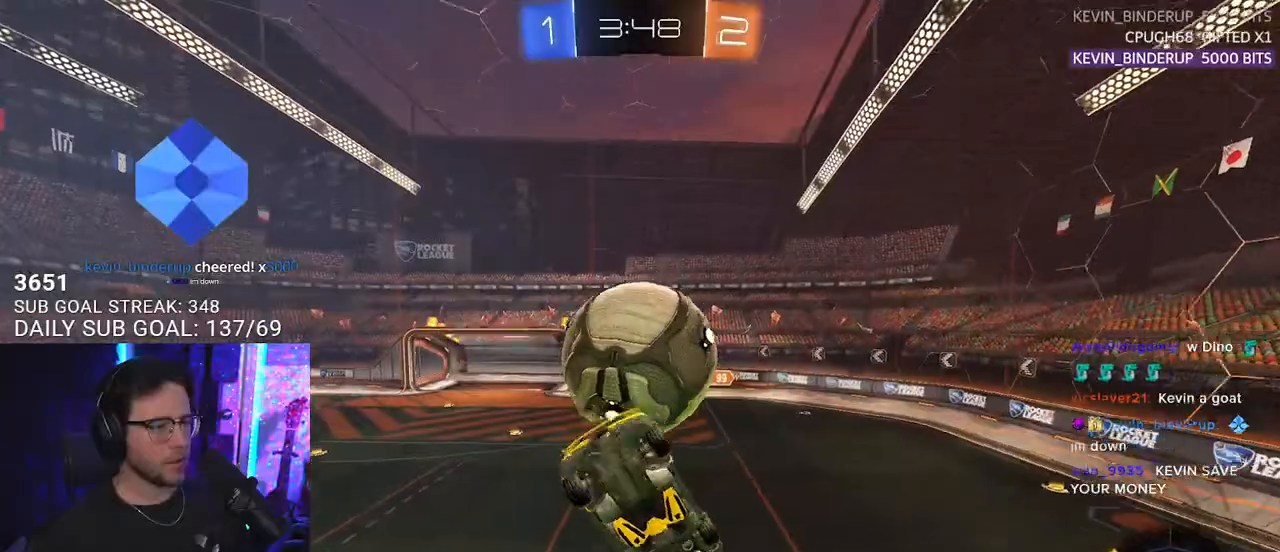
{"buttons": ["L2"], "left_stick": "down-left", "right_stick": "center", "events": [[17, "L3", "up"], [33, "left_stick", "down-left"], [167, "left_stick", "center"], [183, "R2", "up"], [250, "L2", "down"], [250, "SQUARE", "up"], [383, "left_stick", "down-left"]]}
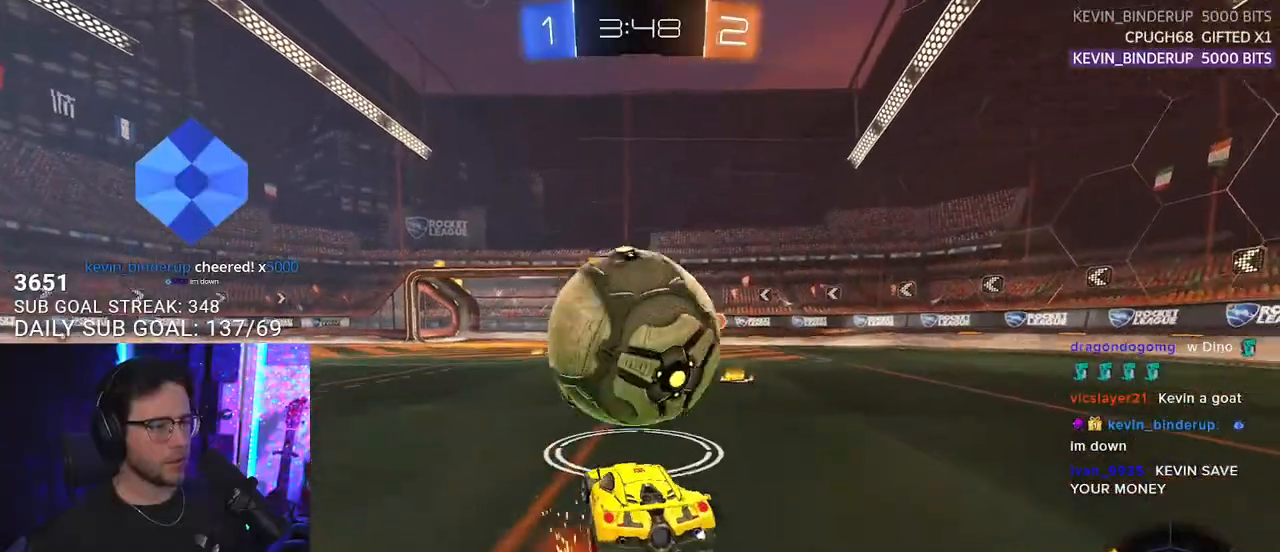
{"buttons": ["R1", "R2", "L3"], "left_stick": "down-right", "right_stick": "center", "events": [[100, "CROSS", "down"], [183, "R2", "down"], [233, "L2", "up"], [250, "CROSS", "up"], [250, "left_stick", "center"], [300, "CROSS", "down"], [333, "R1", "down"], [350, "L3", "down"], [367, "left_stick", "down"], [417, "CROSS", "up"], [450, "left_stick", "down-right"]]}
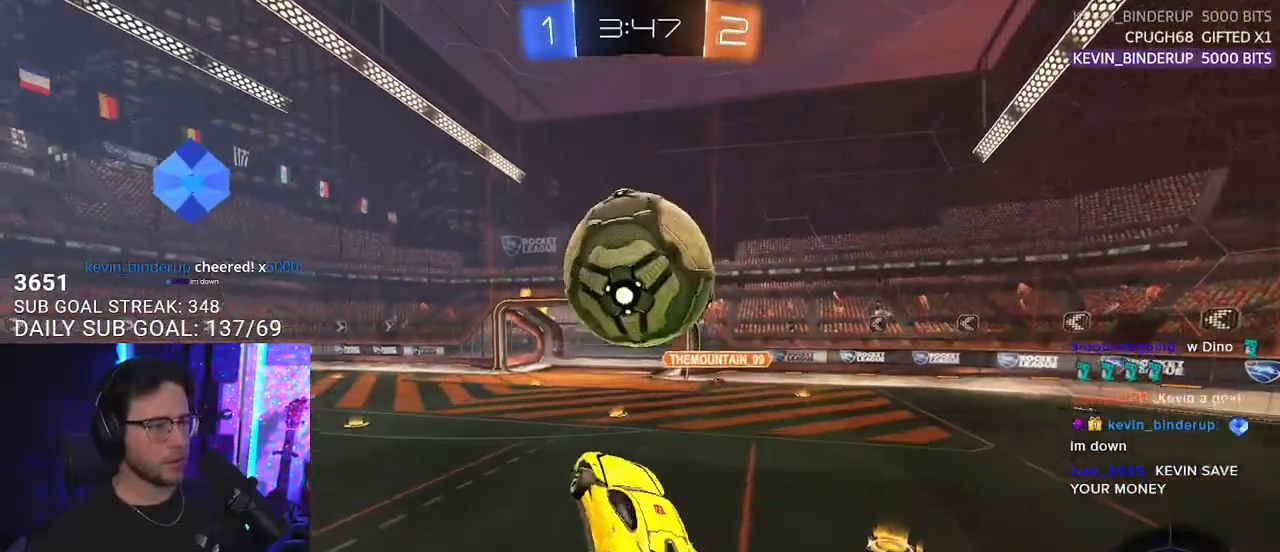
{"buttons": ["R2"], "left_stick": "right", "right_stick": "center", "events": [[50, "left_stick", "right"], [217, "left_stick", "down"], [417, "L3", "up"], [417, "left_stick", "right"], [500, "R1", "up"]]}
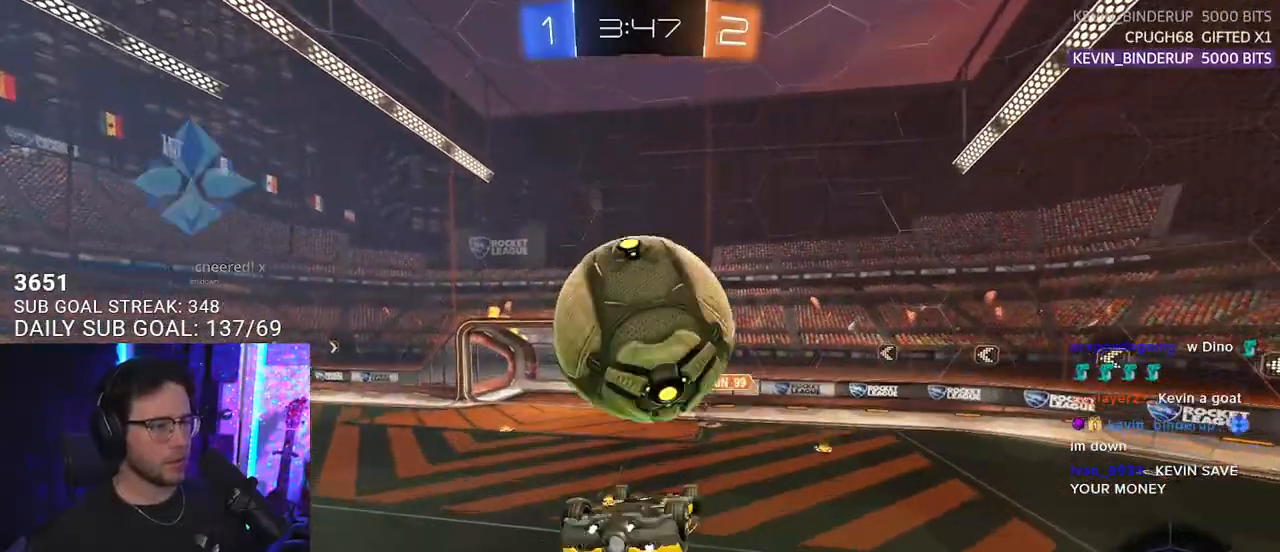
{"buttons": ["L3"], "left_stick": "up-right", "right_stick": "center", "events": [[33, "R2", "up"], [183, "left_stick", "up"], [250, "left_stick", "up-right"], [383, "L3", "down"]]}
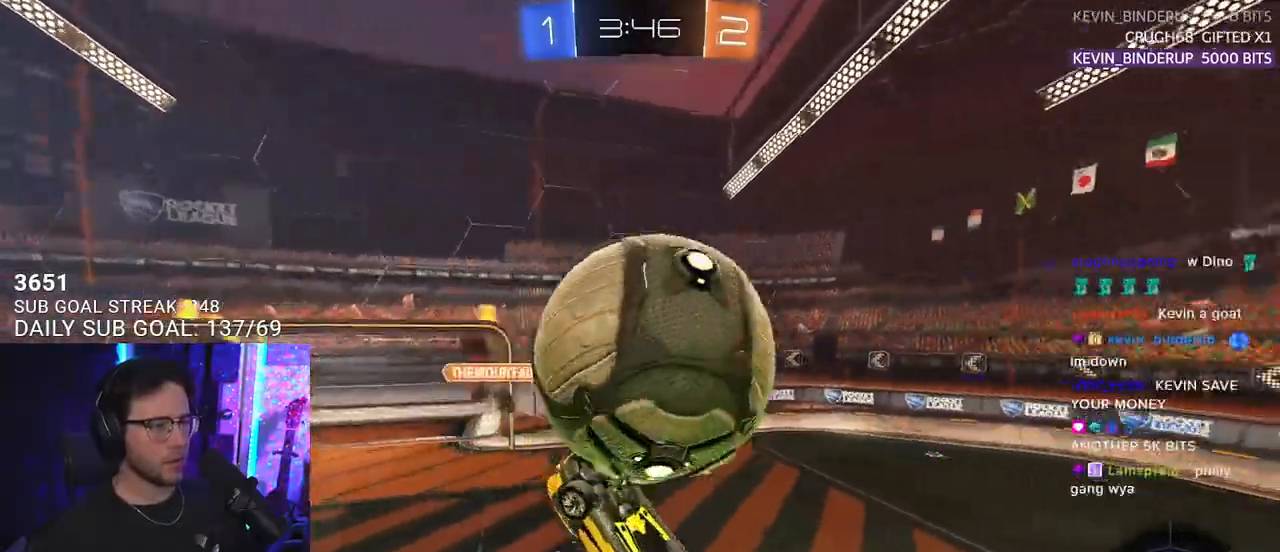
{"buttons": [], "left_stick": "center", "right_stick": "center", "events": [[200, "left_stick", "up-left"], [250, "L3", "up"], [250, "TRIANGLE", "down"], [383, "TRIANGLE", "up"], [500, "left_stick", "center"]]}
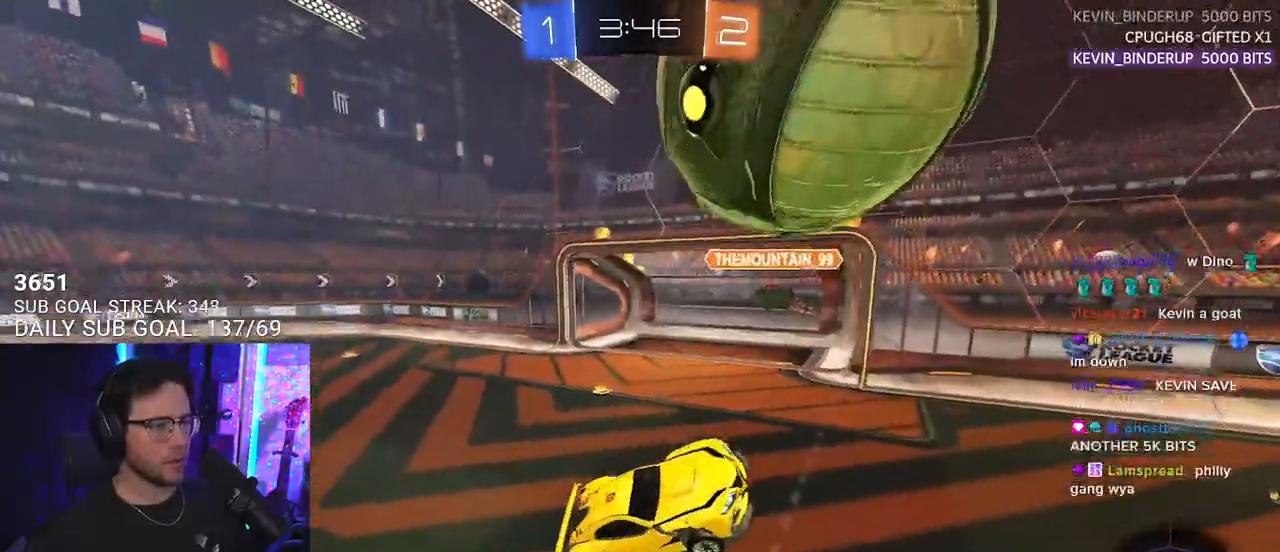
{"buttons": ["L2"], "left_stick": "down-right", "right_stick": "center", "events": [[150, "R2", "down"], [167, "left_stick", "left"], [283, "left_stick", "center"], [417, "R2", "up"], [433, "left_stick", "down-right"], [450, "L2", "down"]]}